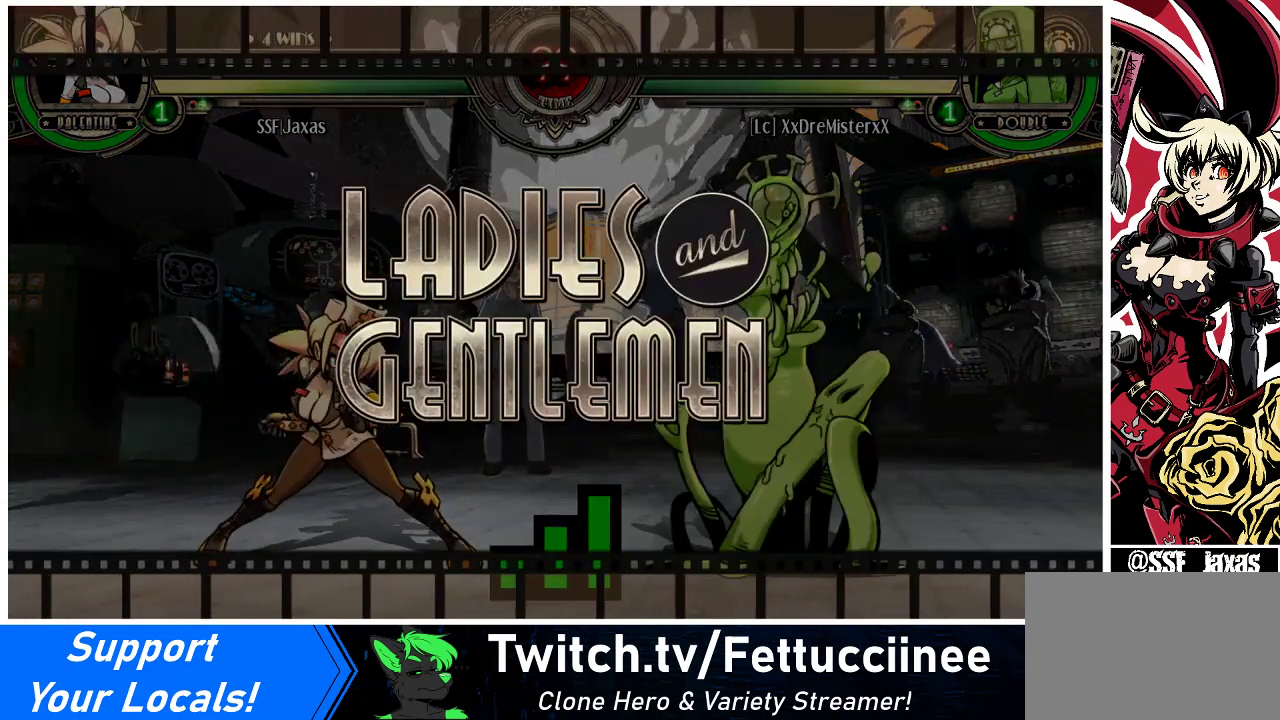
Gameplay with a controller (arcade stick); each line is a JSON object with the inputs held at the frame after it. "events" lists button and stick changes between this image and that frame as [ms after this image, input, new state], when the widget could be followed in between. Not read: L3 R3.
{"buttons": ["DPAD_RIGHT"], "events": [[300, "DPAD_LEFT", "up"], [300, "DPAD_RIGHT", "down"]]}
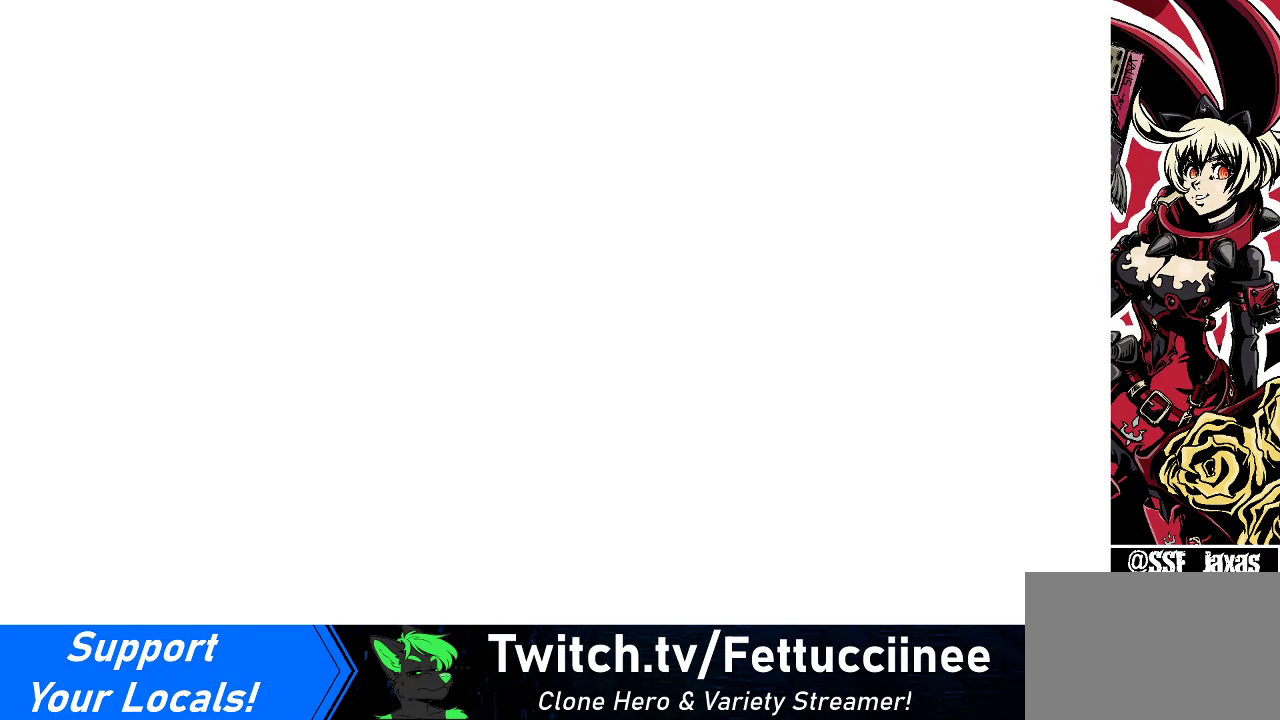
{"buttons": ["DPAD_LEFT"], "events": [[67, "DPAD_RIGHT", "up"], [100, "DPAD_LEFT", "down"]]}
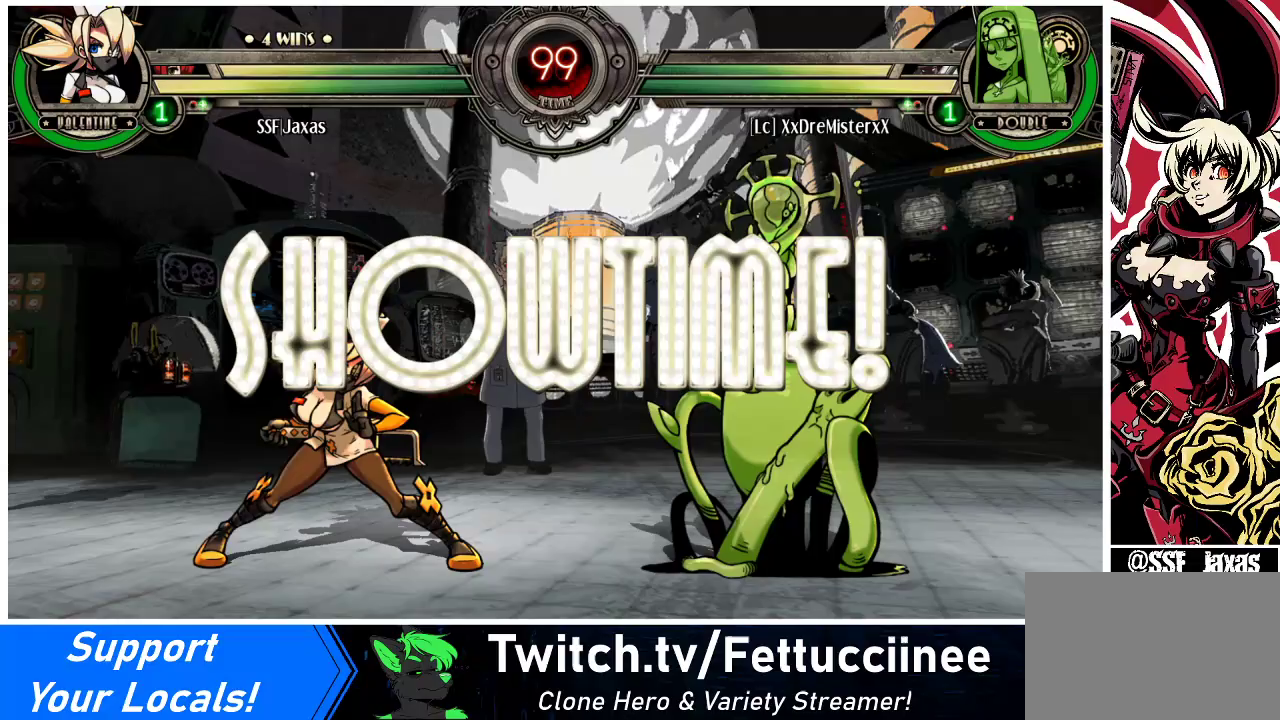
{"buttons": [], "events": [[433, "DPAD_LEFT", "up"]]}
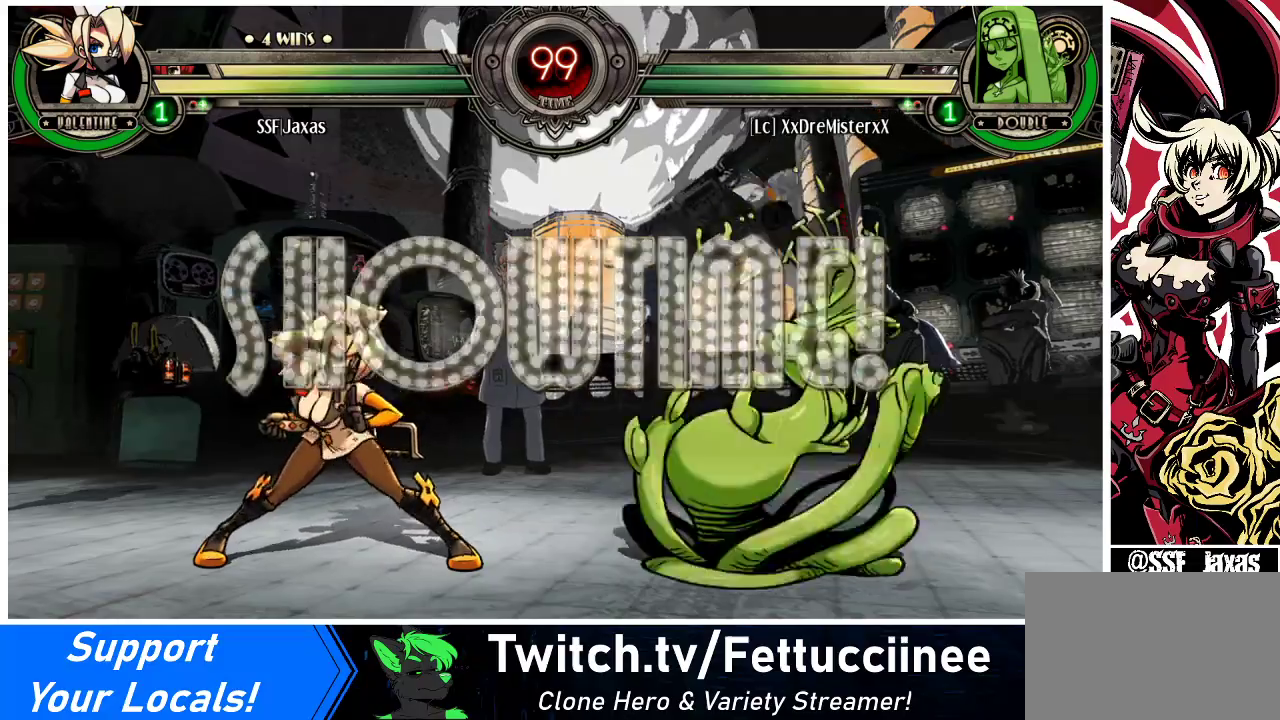
{"buttons": ["DPAD_RIGHT"], "events": [[100, "DPAD_LEFT", "down"], [133, "DPAD_LEFT", "up"], [200, "DPAD_LEFT", "down"], [233, "DPAD_LEFT", "up"], [300, "DPAD_RIGHT", "down"], [333, "R1", "down"], [433, "R1", "up"]]}
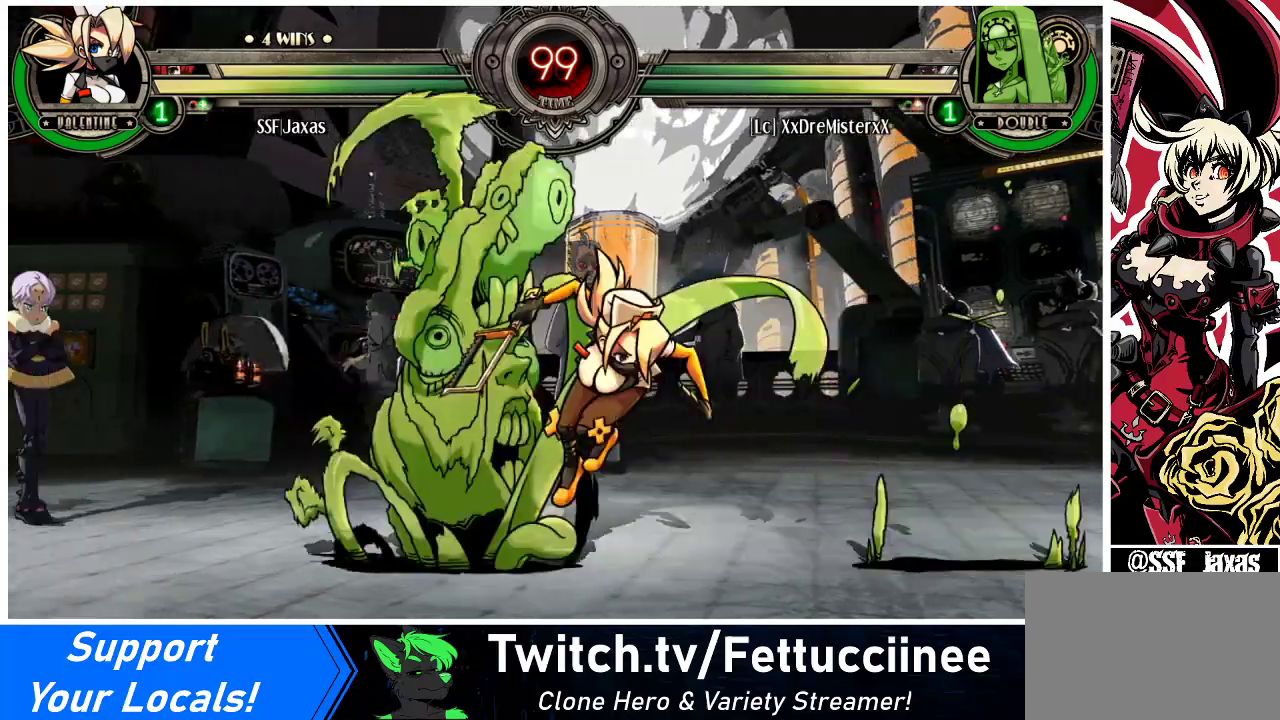
{"buttons": ["SQUARE"], "events": [[200, "DPAD_RIGHT", "up"], [267, "DPAD_LEFT", "down"], [300, "SQUARE", "down"], [367, "DPAD_LEFT", "up"], [433, "SQUARE", "up"], [500, "SQUARE", "down"]]}
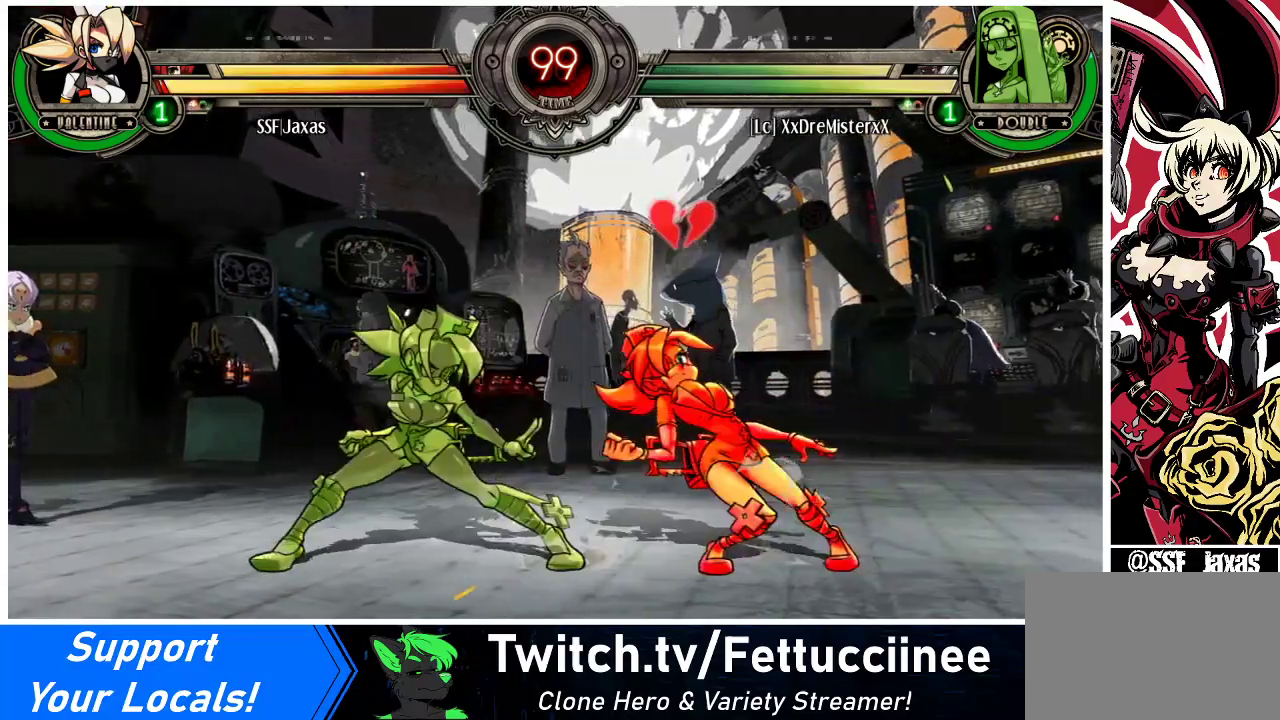
{"buttons": ["DPAD_DOWN", "DPAD_RIGHT"], "events": [[100, "SQUARE", "up"], [167, "DPAD_DOWN", "down"], [167, "DPAD_RIGHT", "down"]]}
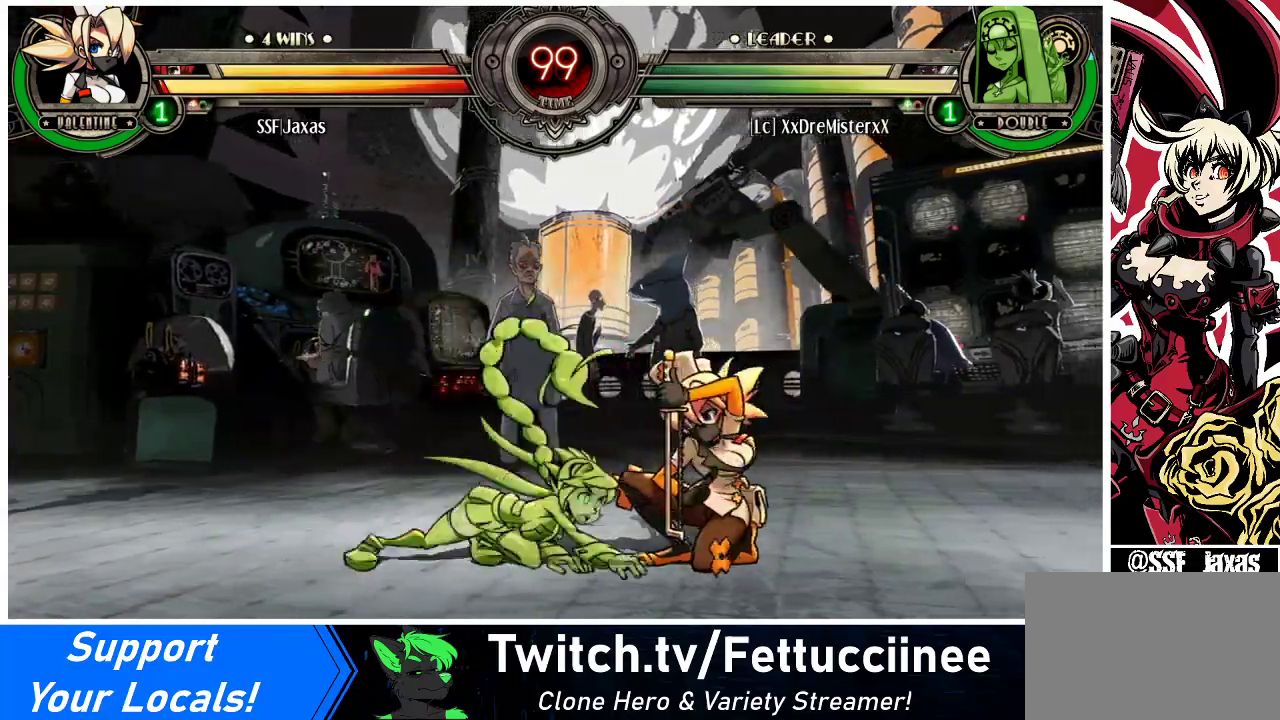
{"buttons": ["DPAD_DOWN", "DPAD_RIGHT"], "events": [[400, "SQUARE", "down"], [400, "TRIANGLE", "down"], [467, "TRIANGLE", "up"], [500, "SQUARE", "up"]]}
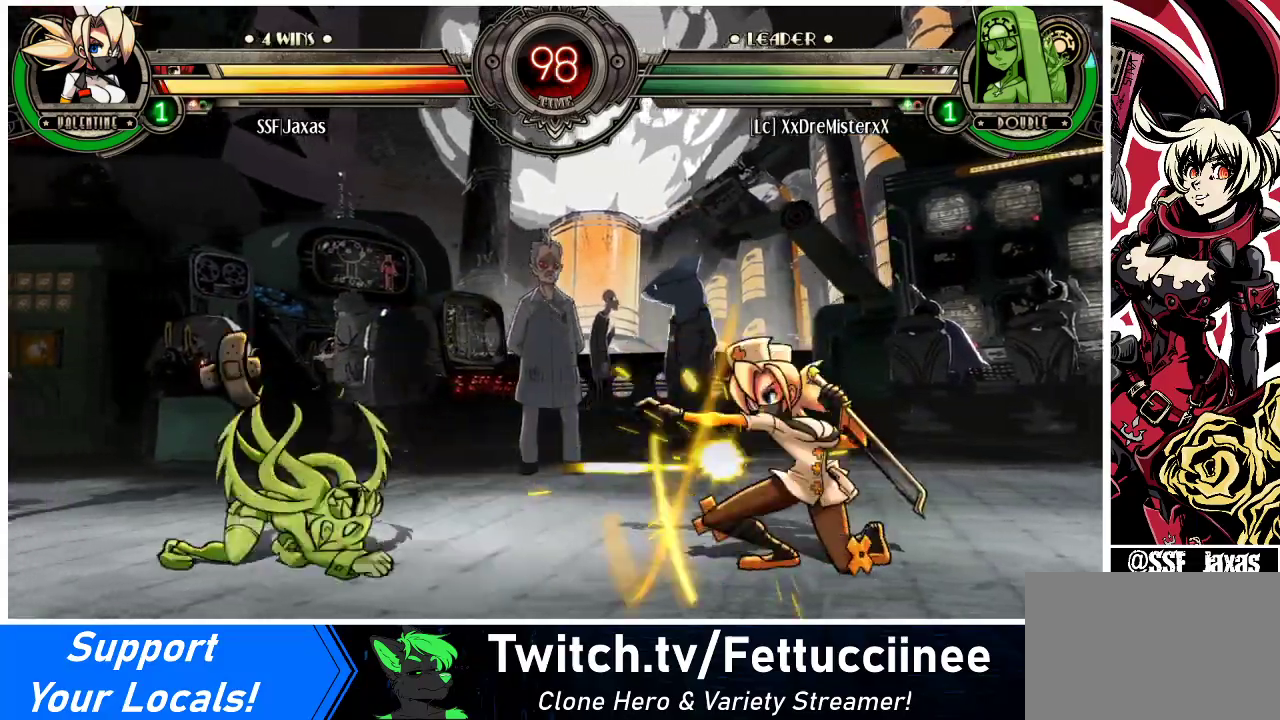
{"buttons": ["DPAD_LEFT"], "events": [[167, "DPAD_DOWN", "up"], [300, "DPAD_RIGHT", "up"], [333, "DPAD_LEFT", "down"], [400, "DPAD_LEFT", "up"], [467, "DPAD_LEFT", "down"]]}
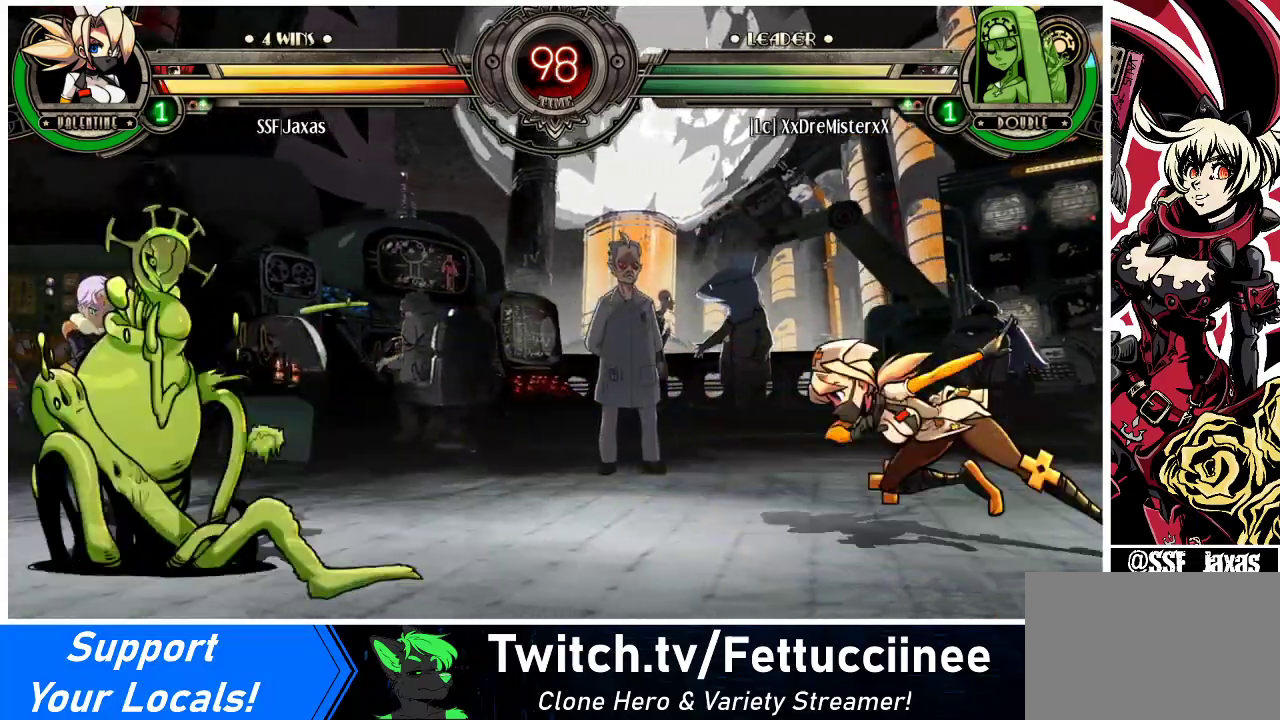
{"buttons": [], "events": [[33, "DPAD_UP", "down"], [167, "DPAD_UP", "up"], [200, "DPAD_LEFT", "up"], [200, "R1", "down"], [333, "R1", "up"]]}
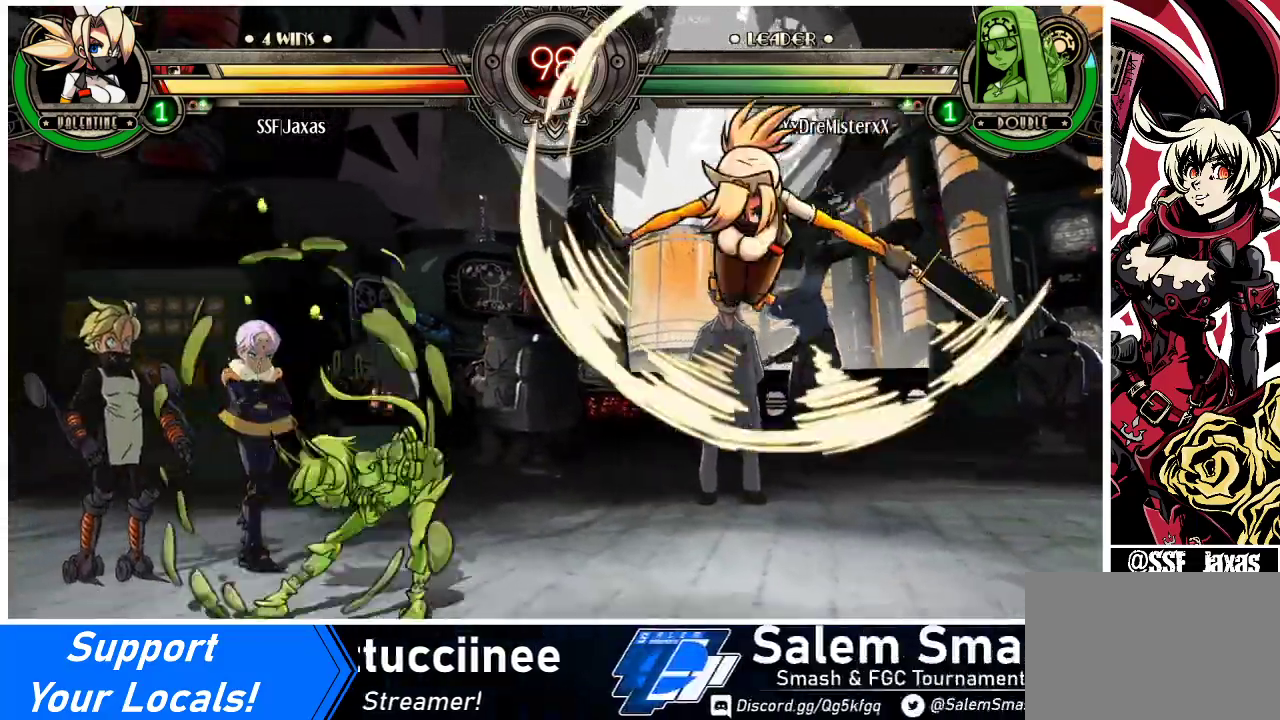
{"buttons": ["DPAD_RIGHT"], "events": [[67, "DPAD_RIGHT", "down"], [267, "DPAD_UP", "down"], [467, "DPAD_UP", "up"]]}
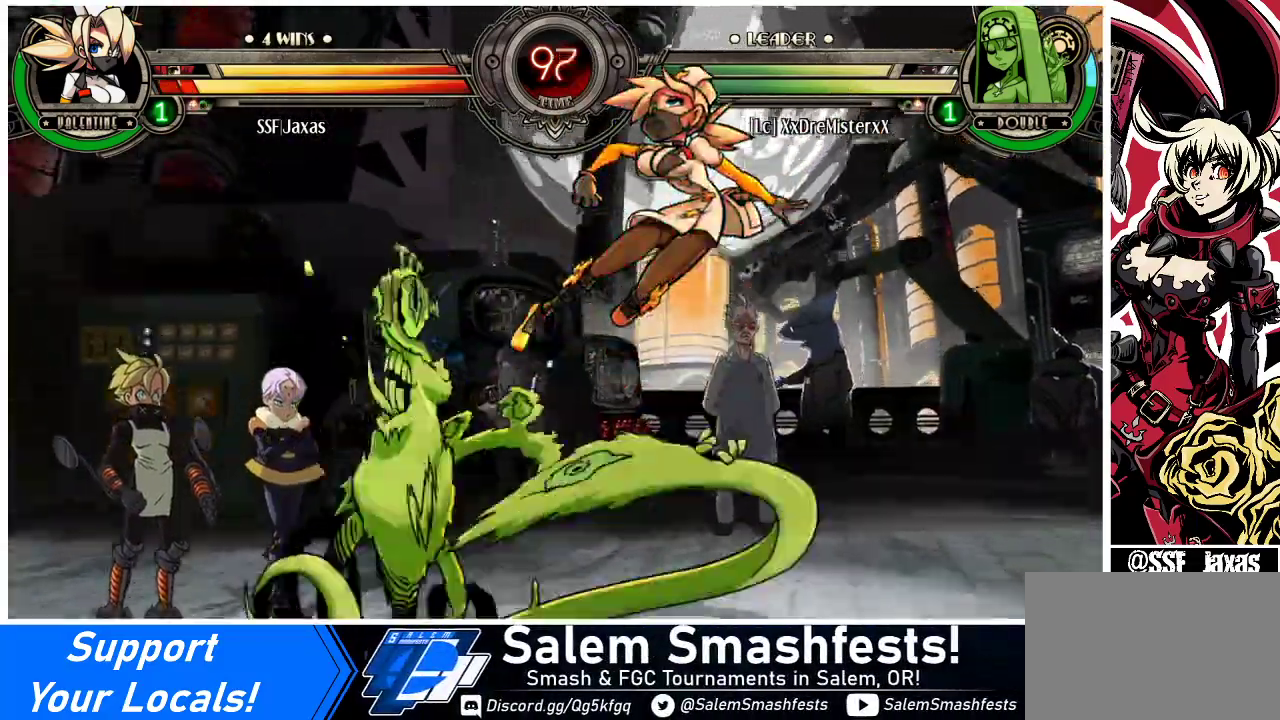
{"buttons": ["DPAD_RIGHT"], "events": [[33, "DPAD_DOWN", "down"], [200, "DPAD_DOWN", "up"], [333, "DPAD_UP", "down"], [467, "DPAD_UP", "up"]]}
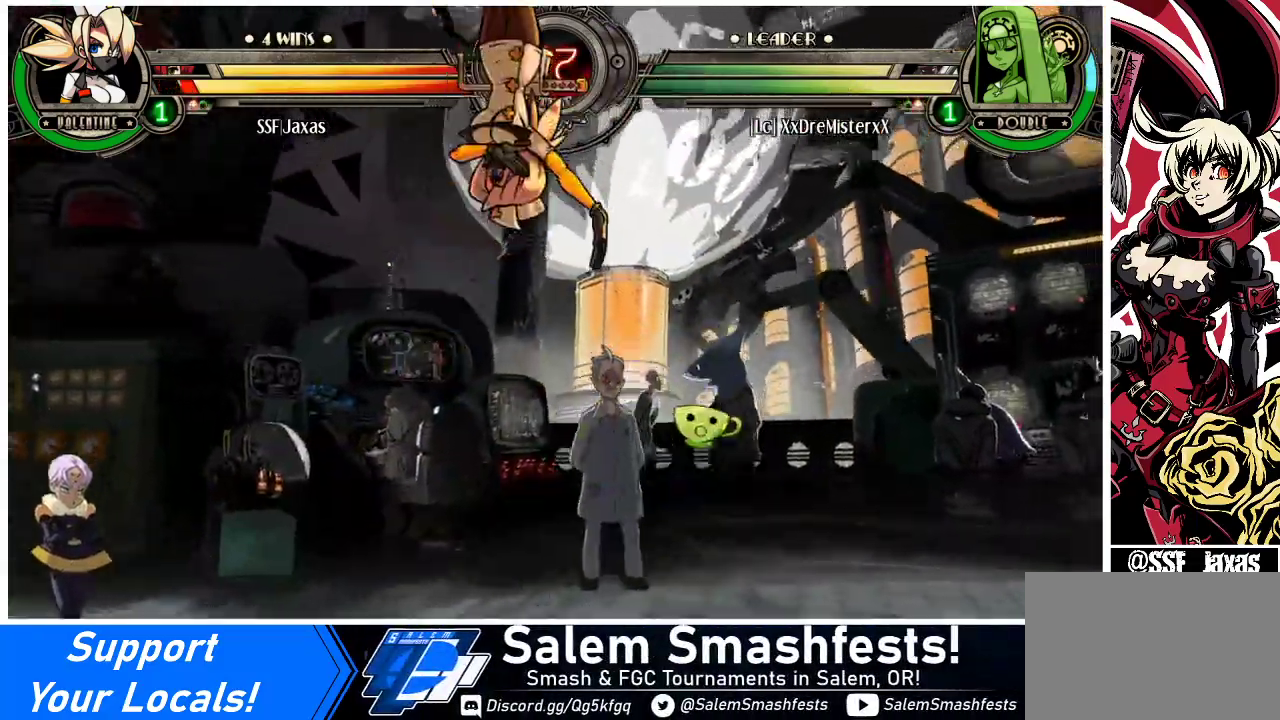
{"buttons": ["DPAD_LEFT"], "events": [[33, "DPAD_RIGHT", "up"], [67, "DPAD_LEFT", "down"], [200, "R2", "down"], [300, "R2", "up"]]}
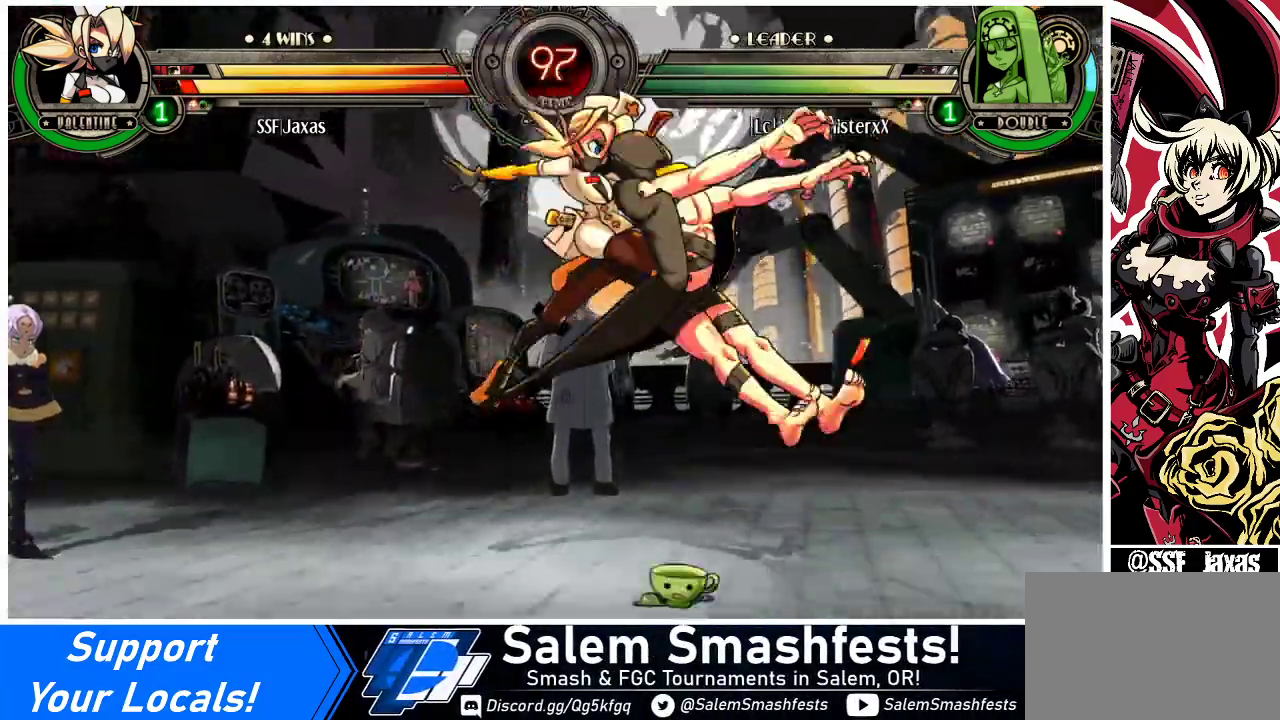
{"buttons": ["TRIANGLE"], "events": [[333, "TRIANGLE", "down"], [400, "DPAD_LEFT", "up"], [400, "TRIANGLE", "up"], [467, "TRIANGLE", "down"]]}
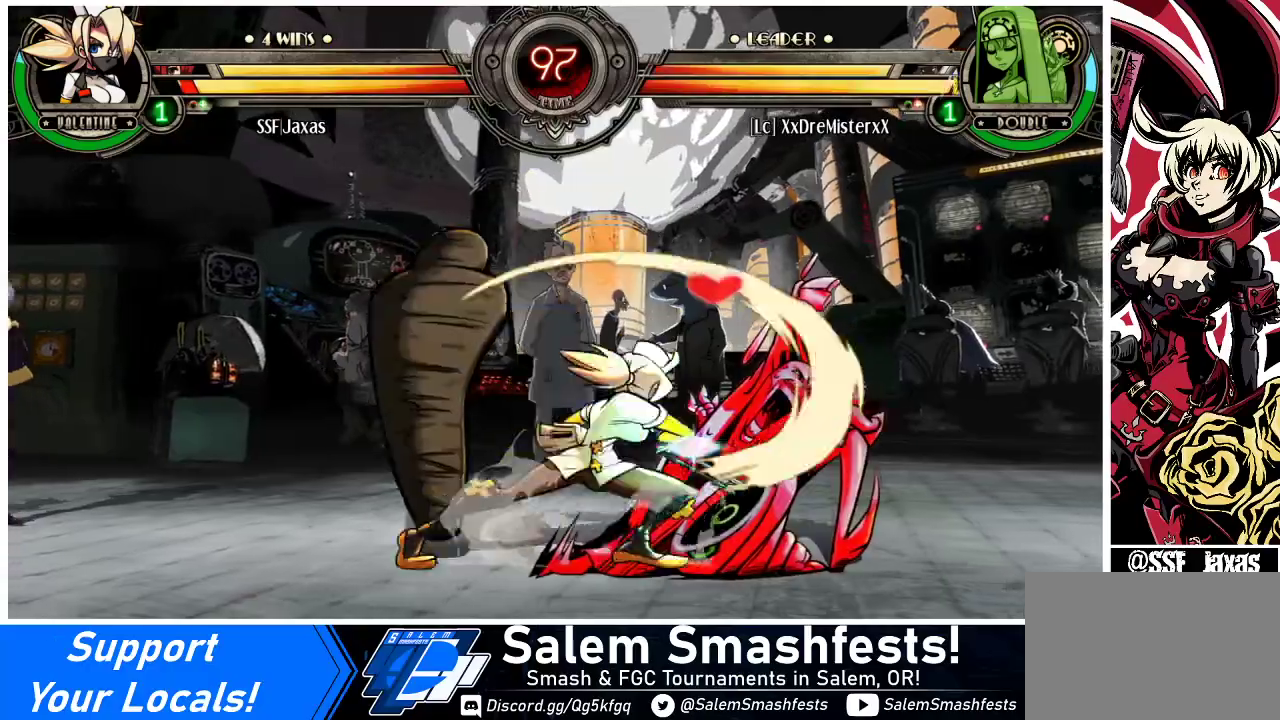
{"buttons": [], "events": [[100, "TRIANGLE", "up"], [200, "DPAD_LEFT", "down"], [333, "DPAD_LEFT", "up"], [333, "TRIANGLE", "down"], [433, "TRIANGLE", "up"]]}
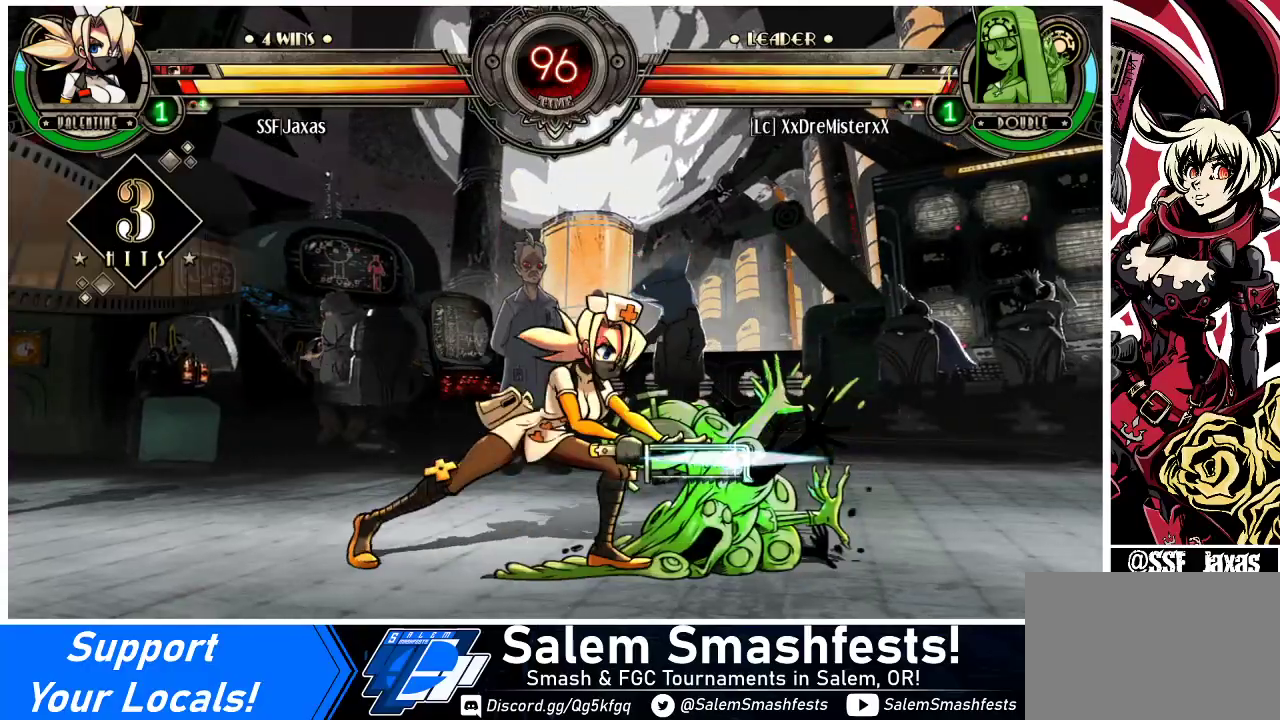
{"buttons": ["DPAD_RIGHT"], "events": [[33, "DPAD_DOWN", "down"], [33, "DPAD_RIGHT", "down"], [267, "R1", "down"], [433, "DPAD_DOWN", "up"], [467, "R1", "up"]]}
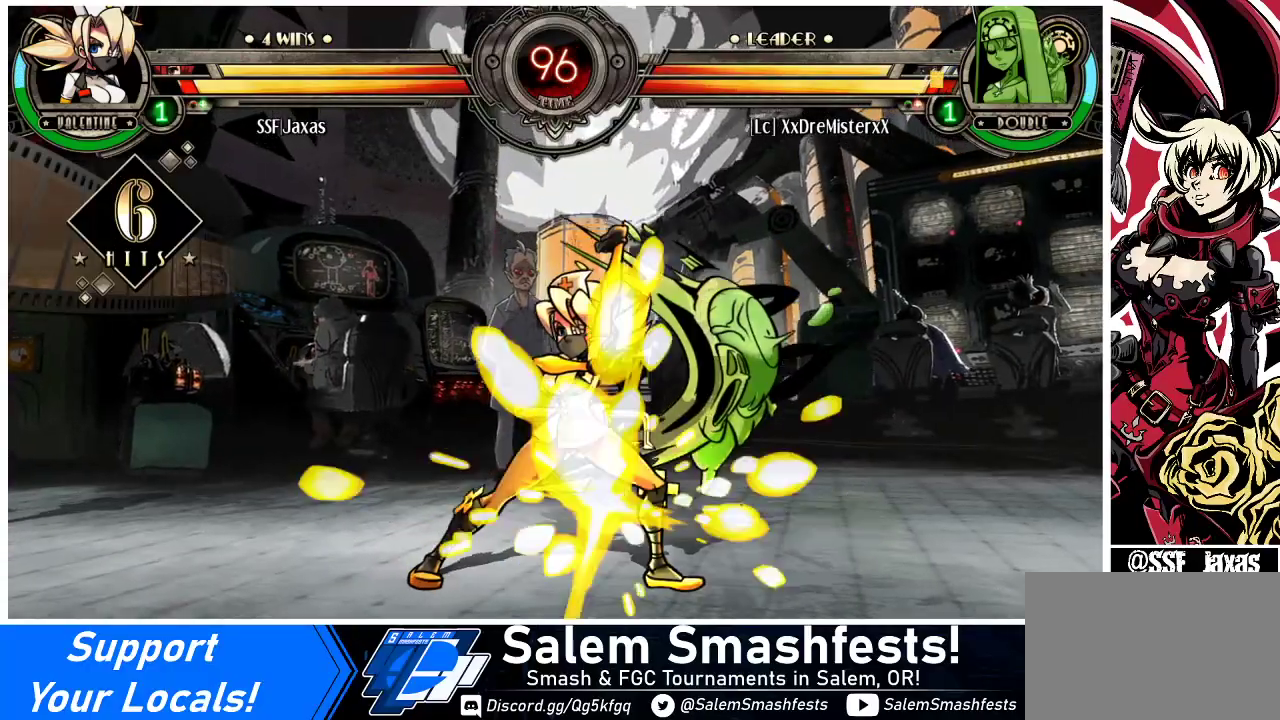
{"buttons": [], "events": [[33, "DPAD_UP", "down"], [200, "DPAD_UP", "up"], [233, "R1", "down"], [267, "DPAD_RIGHT", "up"], [433, "R1", "up"]]}
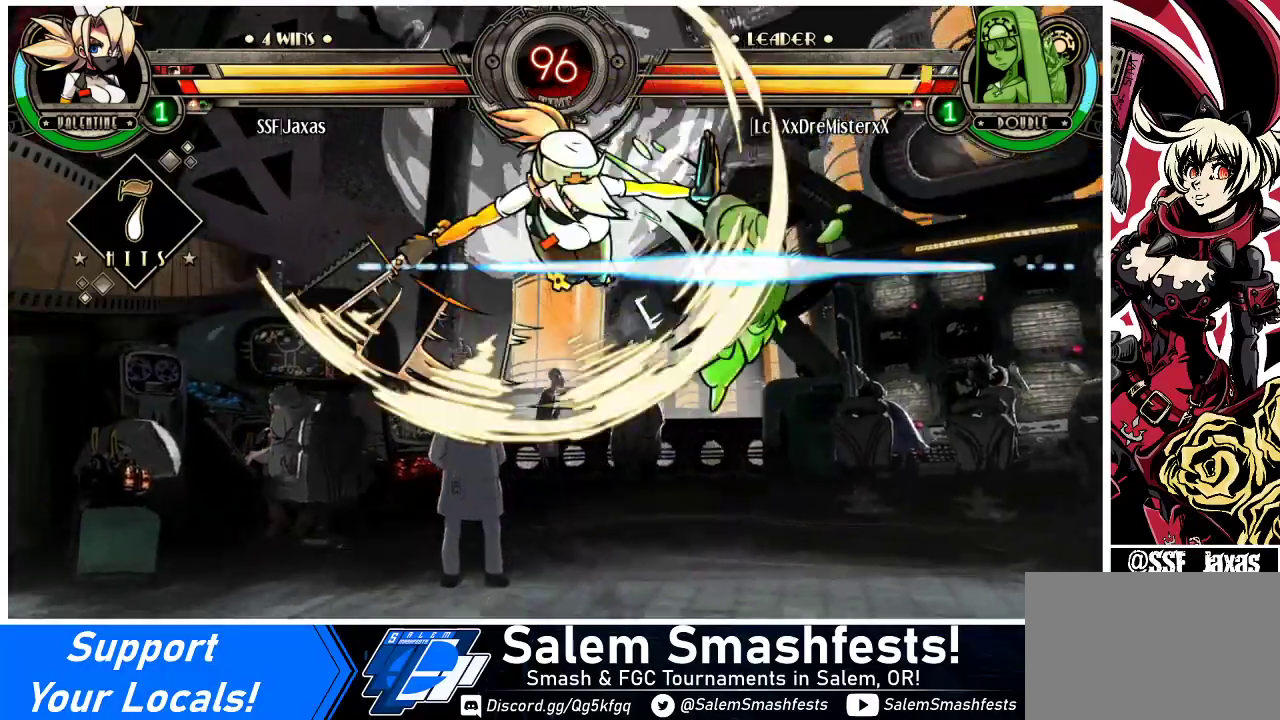
{"buttons": [], "events": [[33, "R2", "down"], [200, "R2", "up"]]}
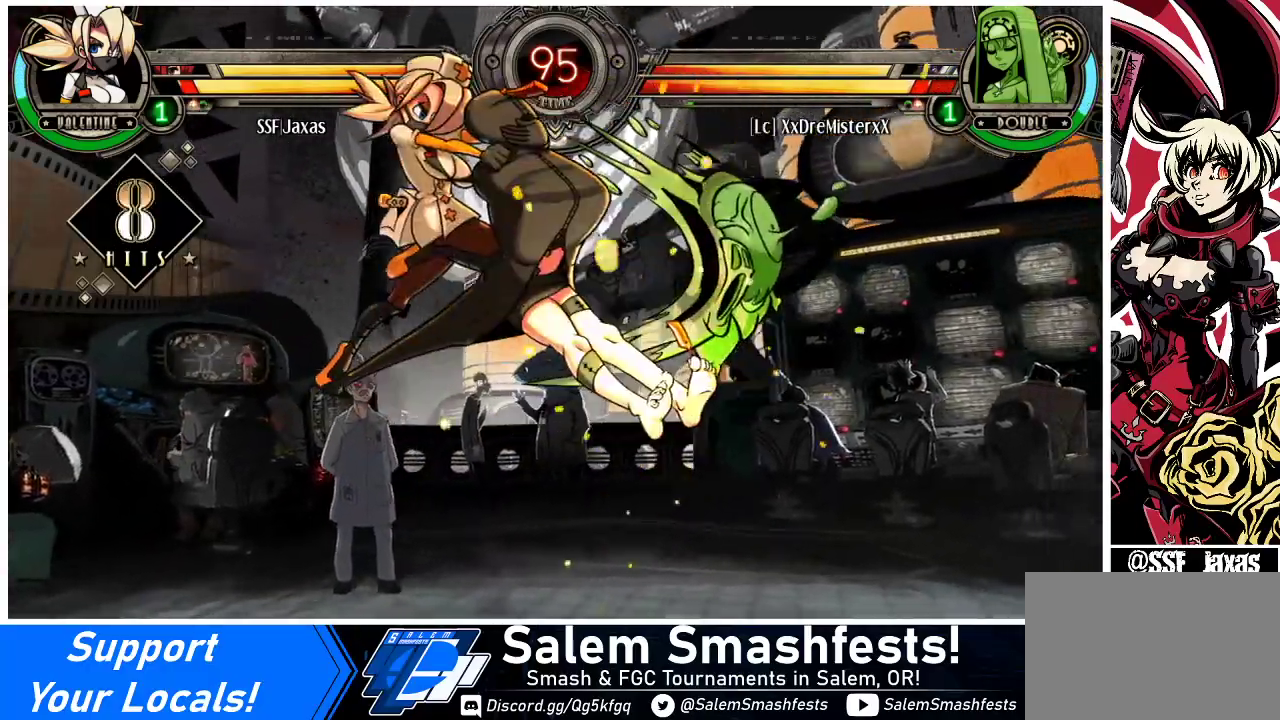
{"buttons": [], "events": [[133, "DPAD_DOWN", "down"], [200, "DPAD_RIGHT", "down"], [233, "DPAD_DOWN", "up"], [267, "R2", "down"], [367, "DPAD_RIGHT", "up"], [400, "R2", "up"]]}
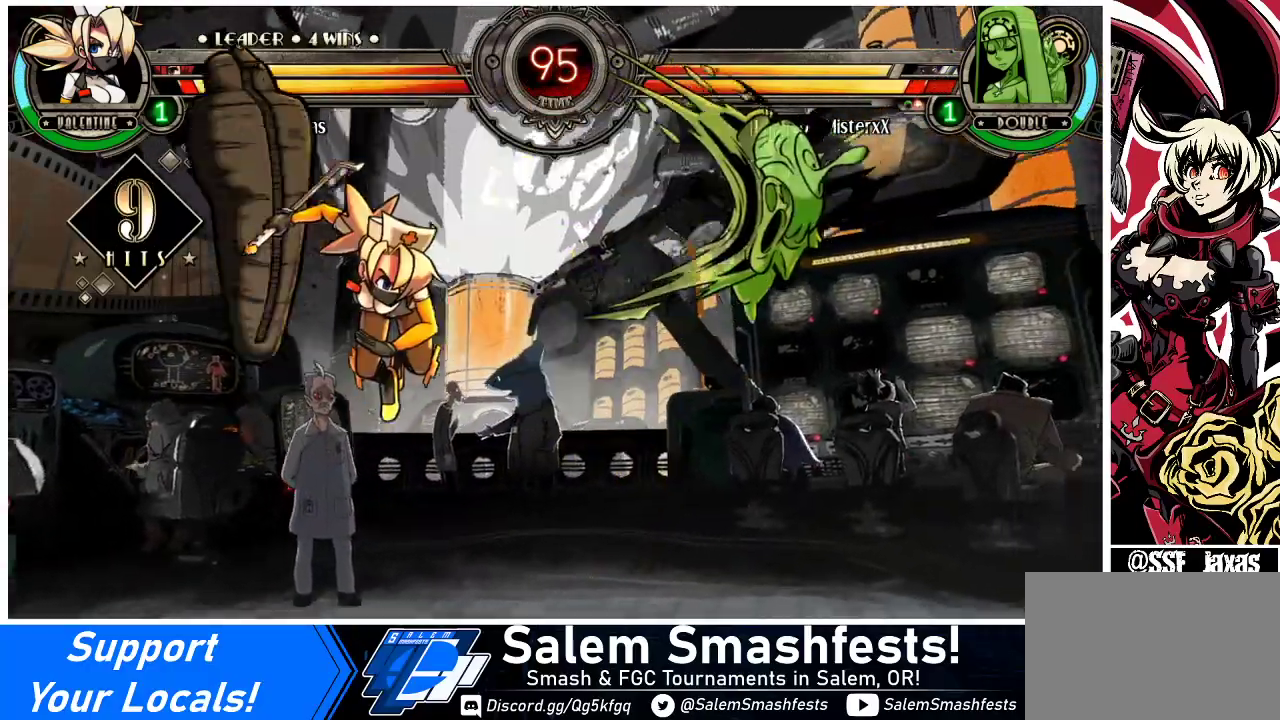
{"buttons": [], "events": []}
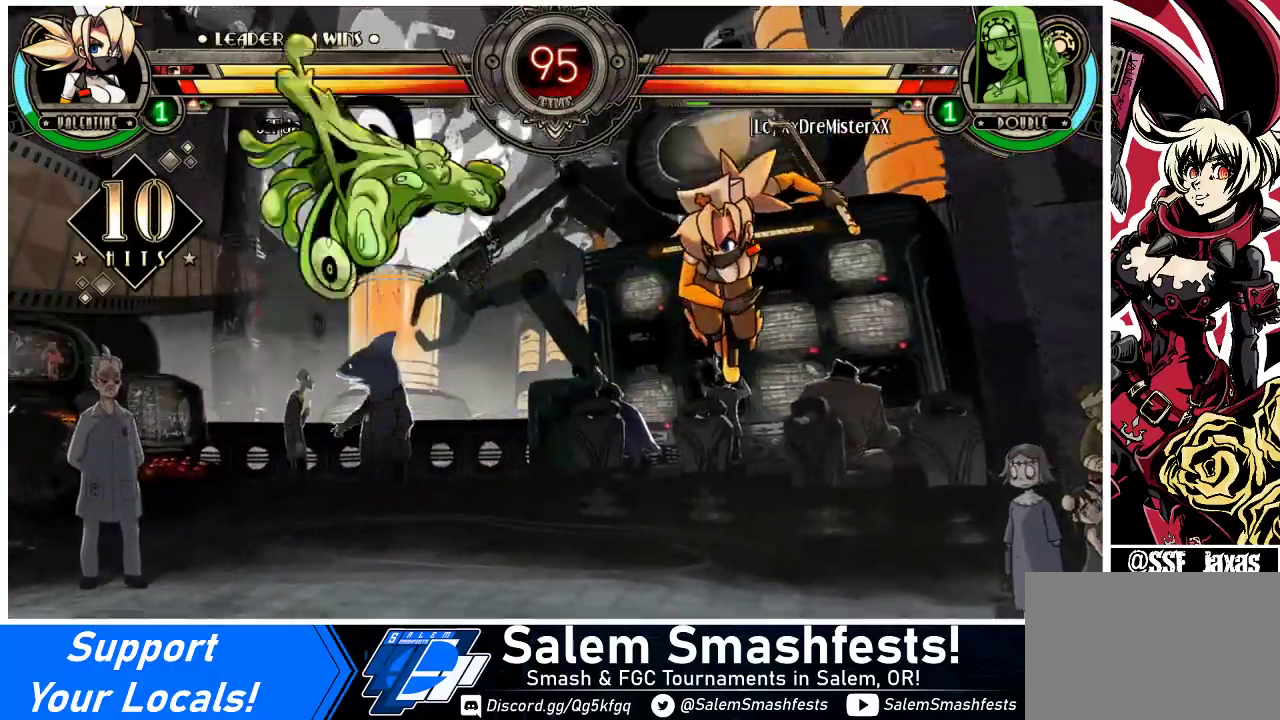
{"buttons": [], "events": [[67, "DPAD_DOWN", "down"], [133, "DPAD_LEFT", "down"], [200, "CIRCLE", "down"], [200, "DPAD_DOWN", "up"], [300, "DPAD_LEFT", "up"], [367, "CIRCLE", "up"]]}
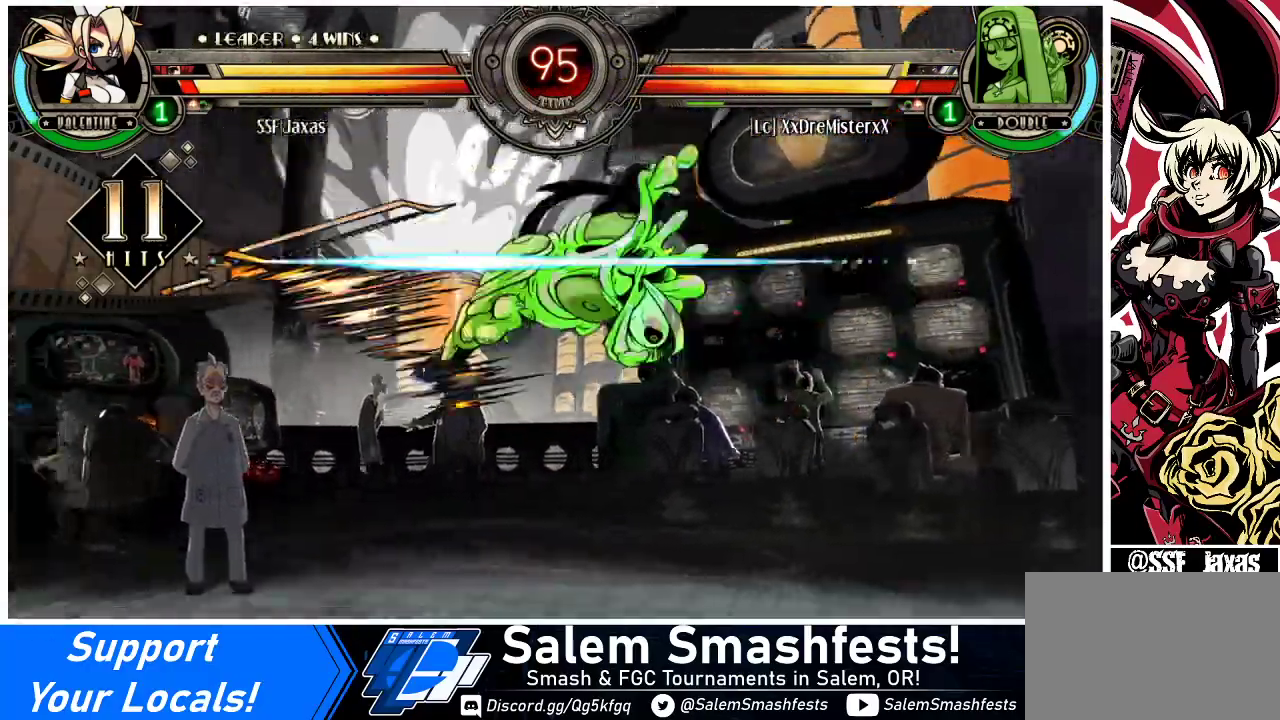
{"buttons": ["DPAD_RIGHT"], "events": [[267, "DPAD_RIGHT", "down"], [300, "DPAD_RIGHT", "up"], [367, "DPAD_RIGHT", "down"]]}
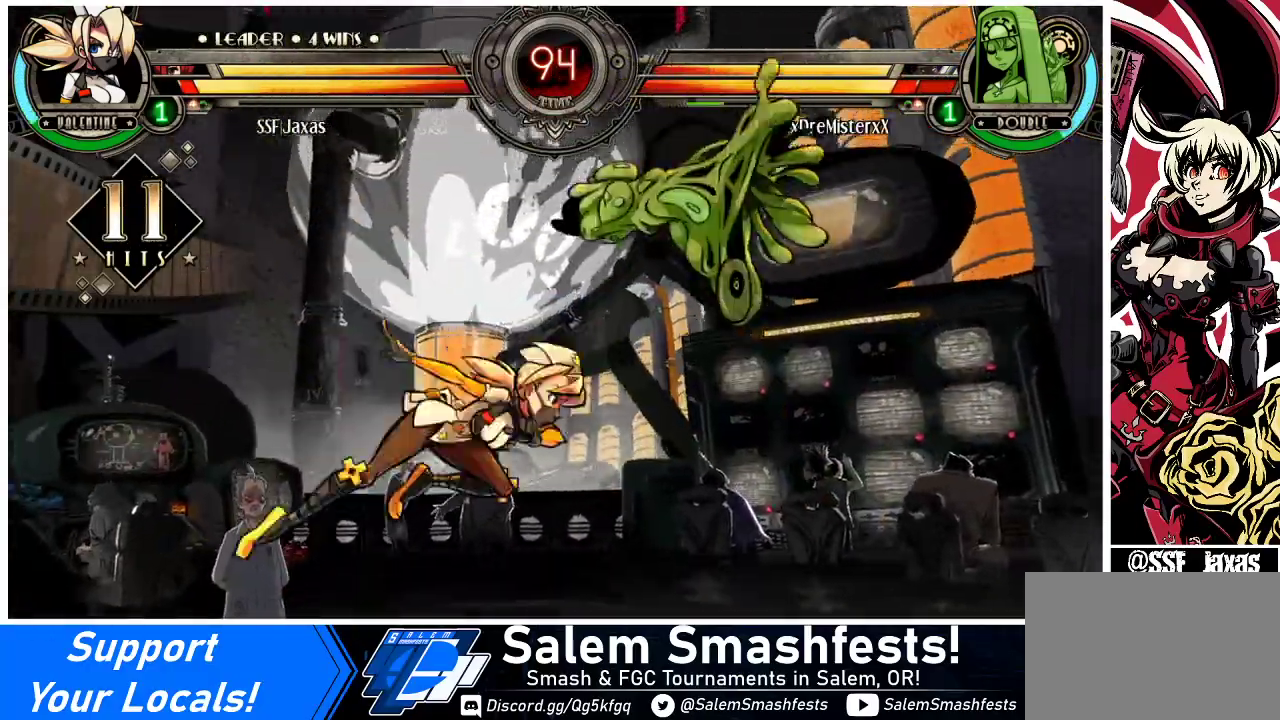
{"buttons": ["DPAD_RIGHT"], "events": [[100, "TRIANGLE", "down"], [267, "TRIANGLE", "up"]]}
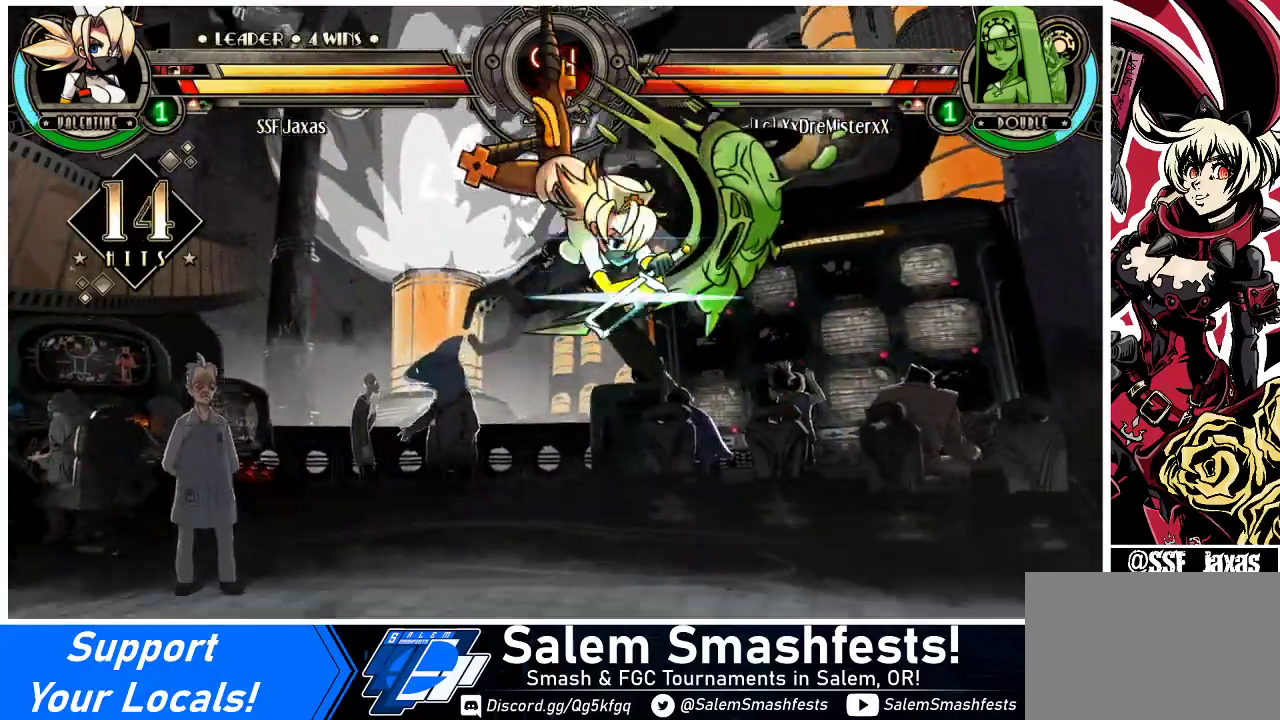
{"buttons": ["DPAD_RIGHT"], "events": [[33, "R2", "down"], [200, "R2", "up"]]}
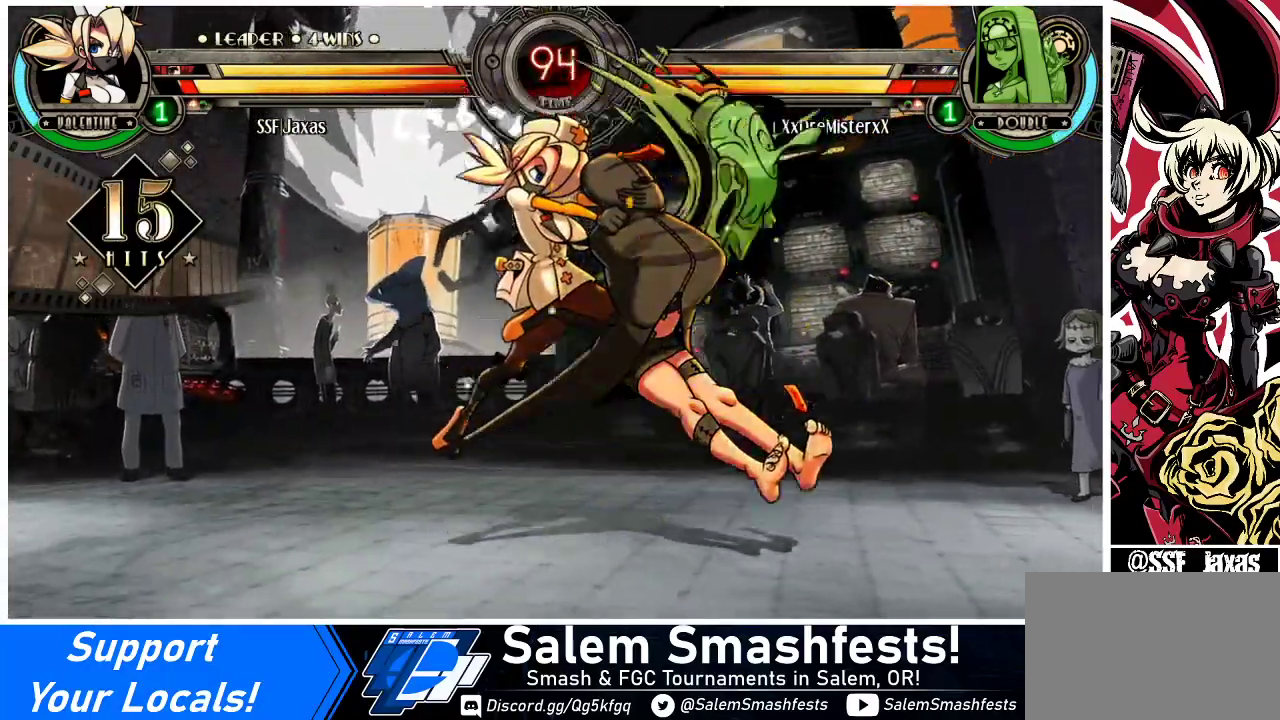
{"buttons": ["SQUARE", "DPAD_UP", "DPAD_RIGHT"], "events": [[367, "DPAD_UP", "down"], [433, "SQUARE", "down"]]}
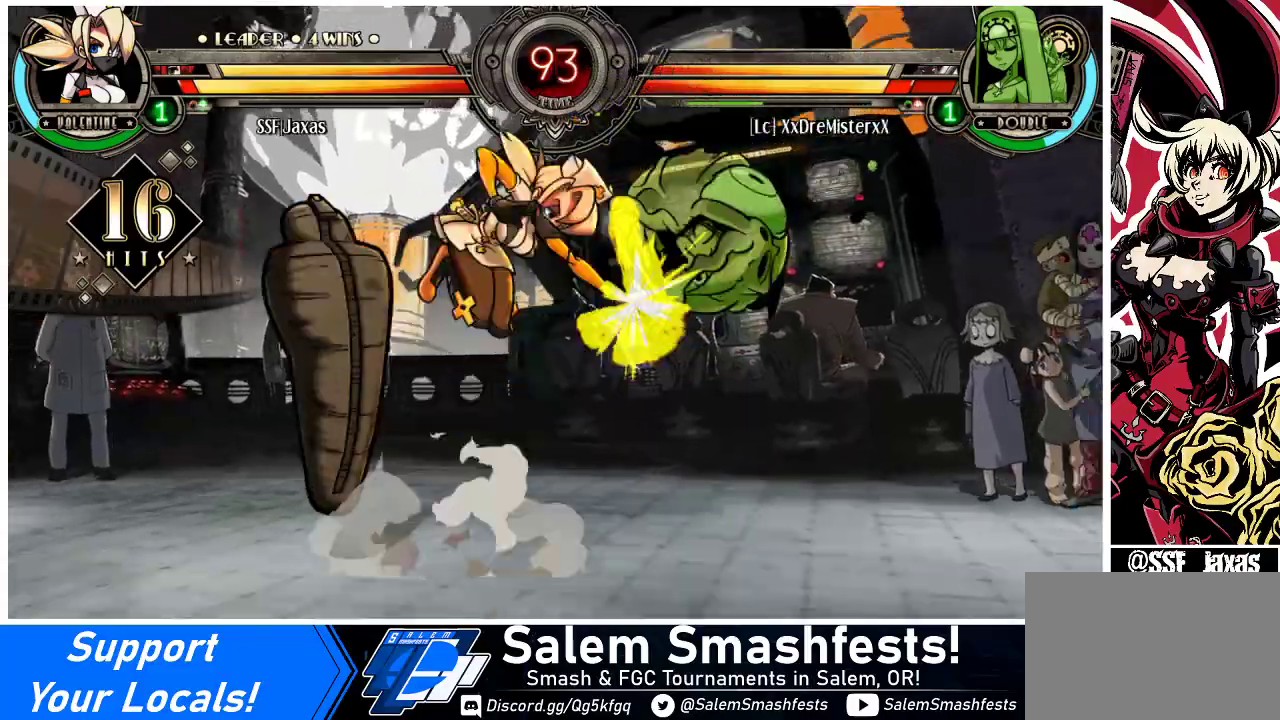
{"buttons": [], "events": [[33, "DPAD_RIGHT", "up"], [33, "DPAD_UP", "up"], [33, "SQUARE", "up"], [100, "TRIANGLE", "down"], [267, "TRIANGLE", "up"]]}
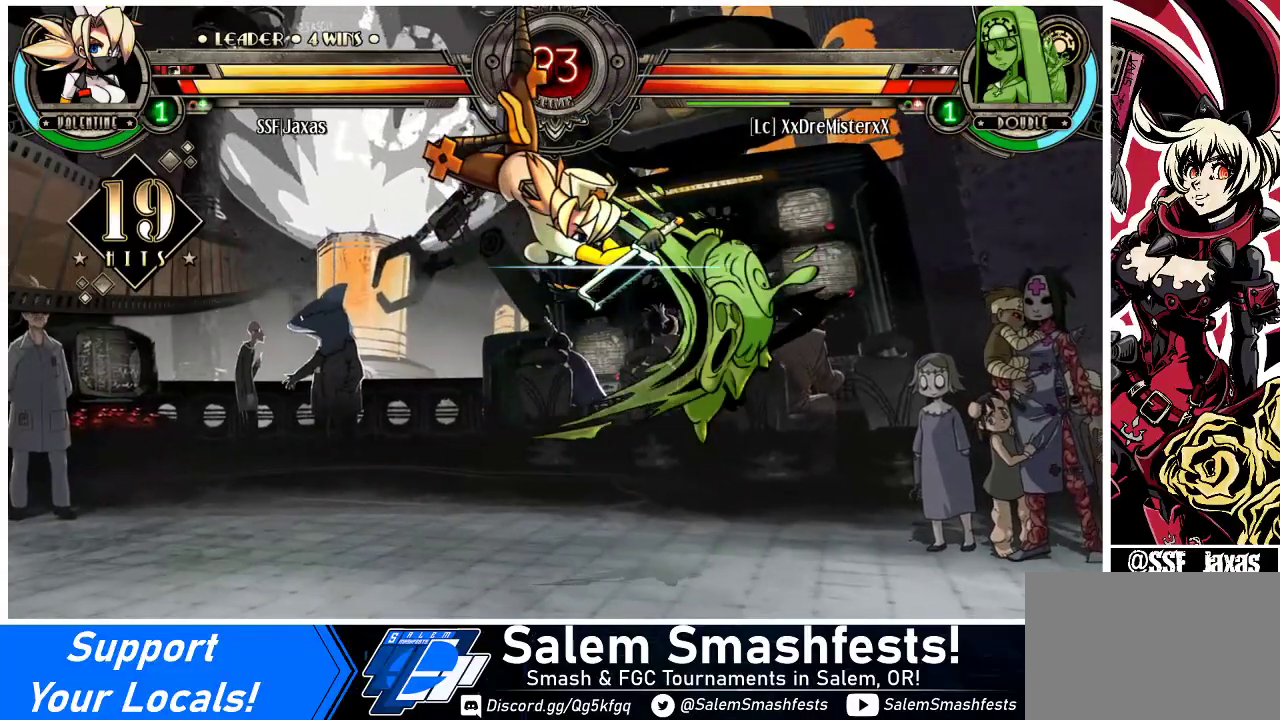
{"buttons": [], "events": [[67, "R2", "down"], [267, "R2", "up"]]}
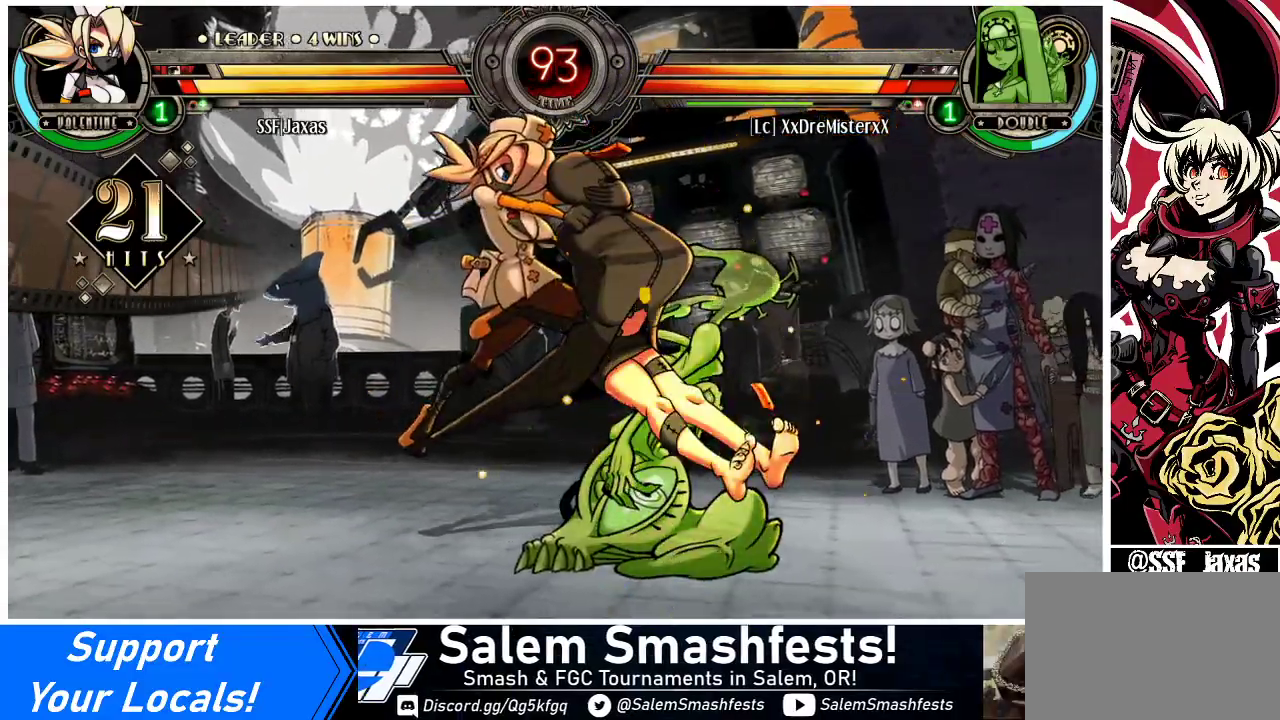
{"buttons": [], "events": [[133, "DPAD_RIGHT", "down"], [200, "DPAD_RIGHT", "up"], [267, "DPAD_RIGHT", "down"], [333, "CIRCLE", "down"], [333, "DPAD_RIGHT", "up"], [433, "CIRCLE", "up"]]}